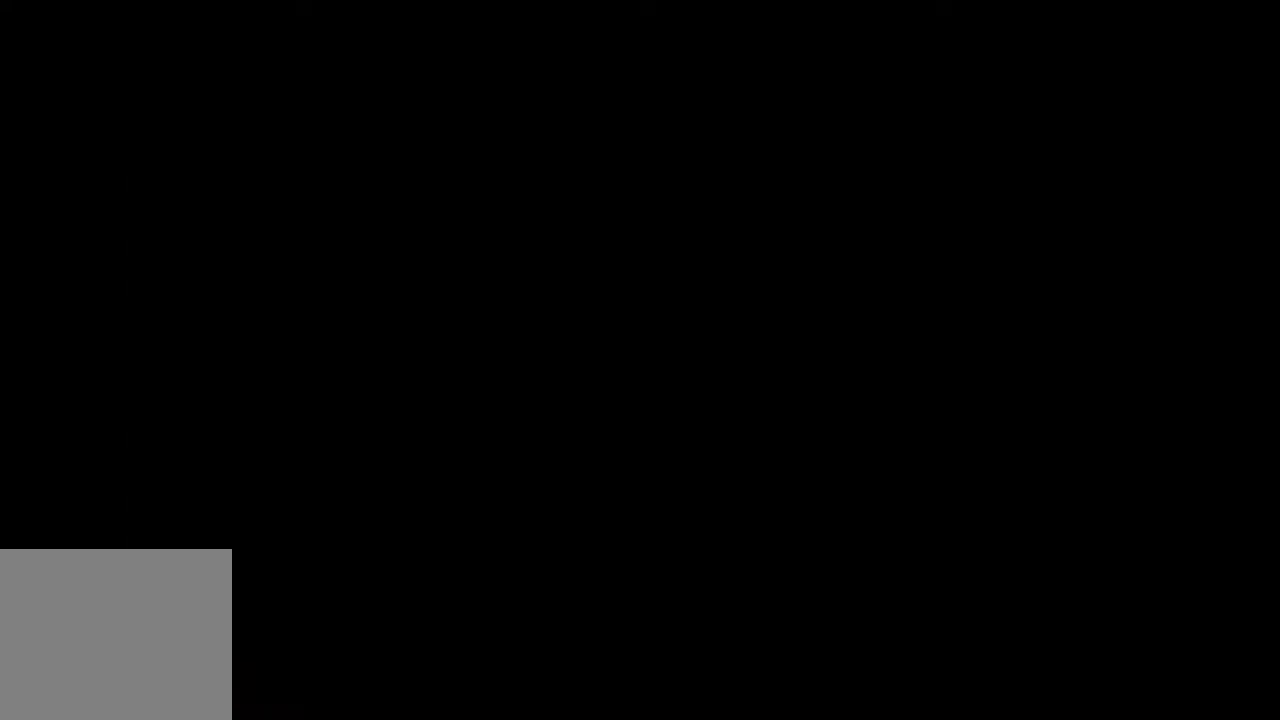
Gameplay with a controller (PlayStation layout); each line is a JSON object with the inputs held at the frame after it. "events" lists button and stick changes between this image and that frame as [ms after this image, input, new state], when the widget could be followed in between. Not read: L3 R3 left_stick right_stick.
{"buttons": ["DPAD_RIGHT"], "events": [[433, "DPAD_RIGHT", "down"]]}
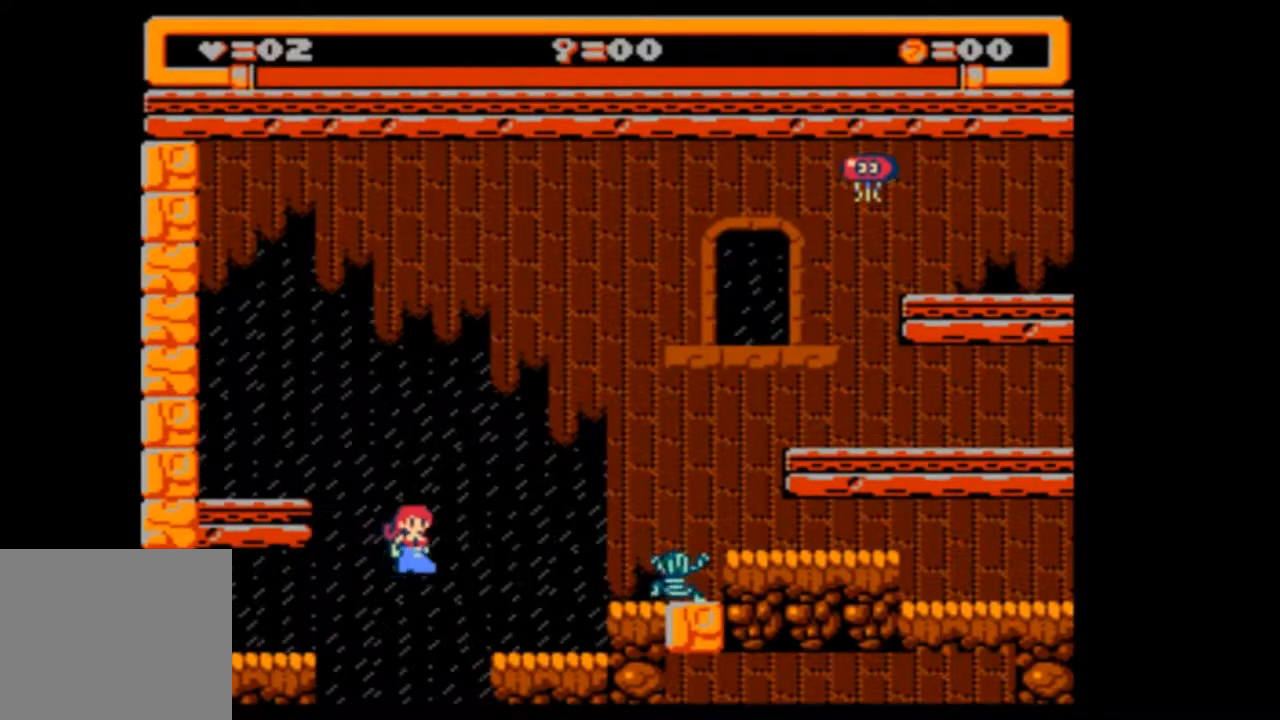
{"buttons": ["DPAD_LEFT"], "events": [[133, "DPAD_RIGHT", "up"], [500, "DPAD_LEFT", "down"]]}
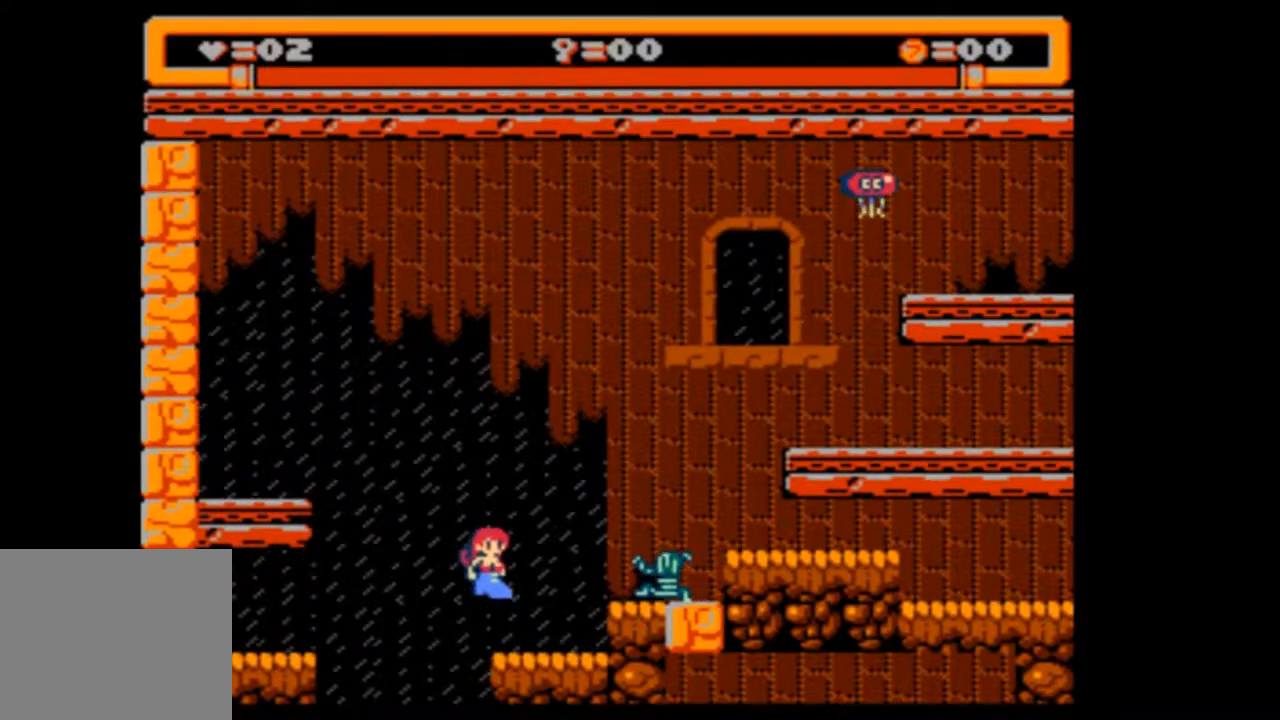
{"buttons": [], "events": [[200, "DPAD_LEFT", "up"], [400, "DPAD_LEFT", "down"], [500, "DPAD_LEFT", "up"]]}
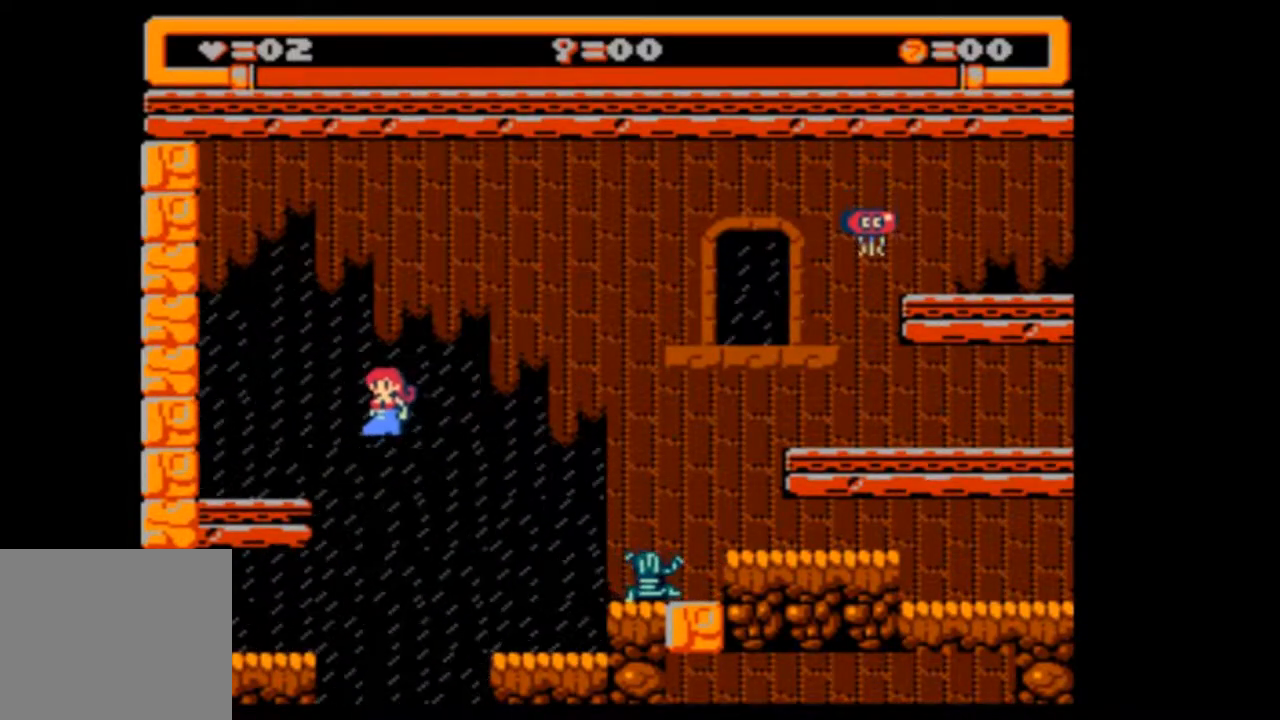
{"buttons": ["DPAD_DOWN", "DPAD_LEFT"], "events": [[100, "DPAD_LEFT", "down"], [233, "DPAD_DOWN", "down"]]}
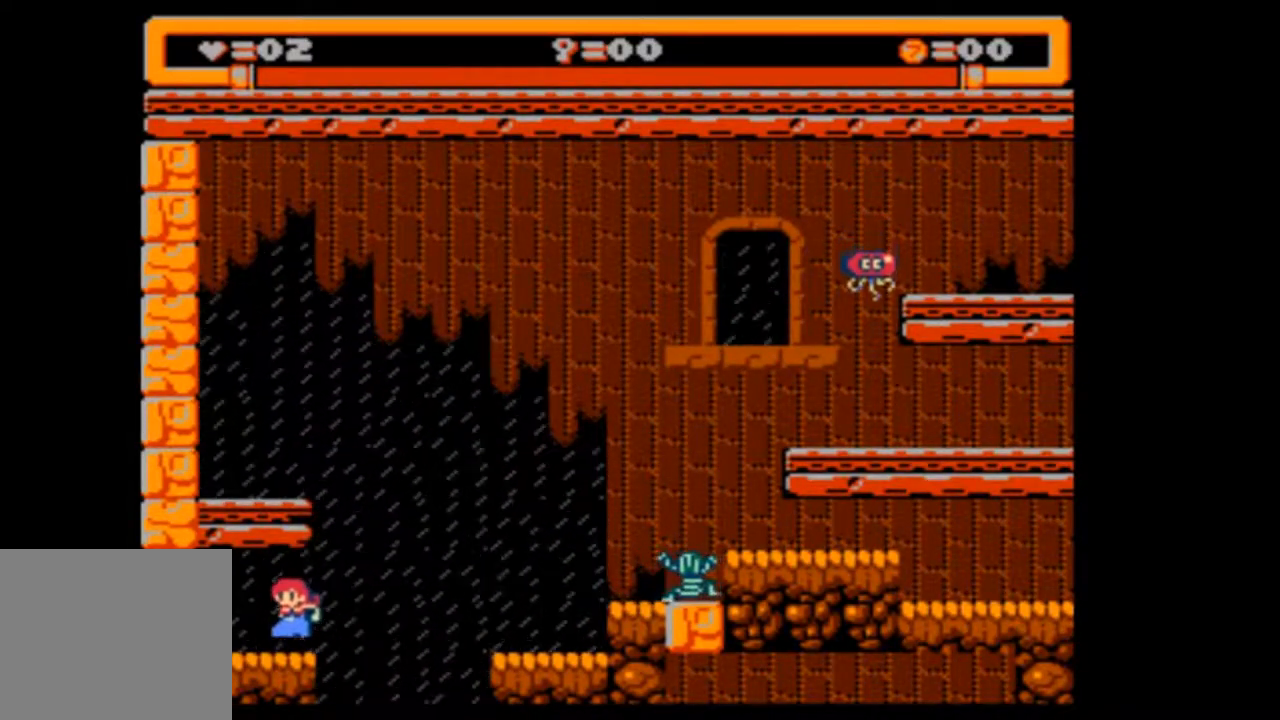
{"buttons": ["DPAD_DOWN", "DPAD_LEFT"]}
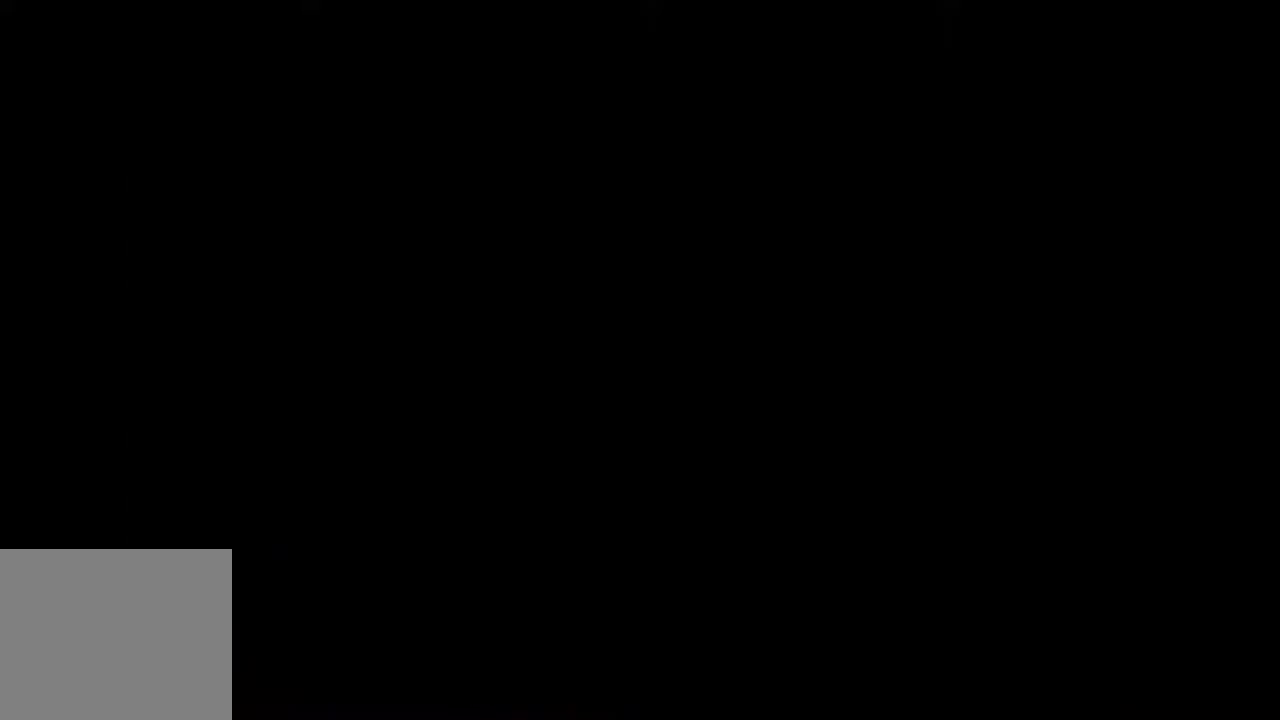
{"buttons": ["DPAD_DOWN", "DPAD_LEFT"], "events": []}
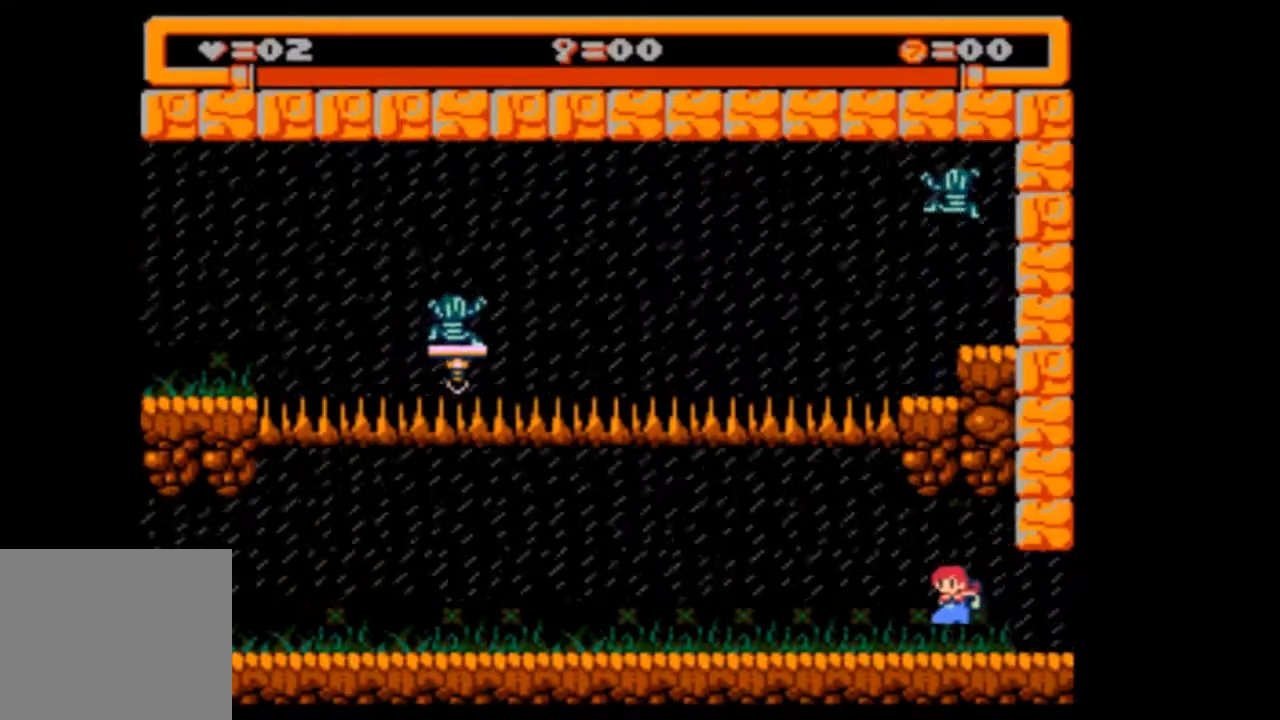
{"buttons": ["DPAD_DOWN", "DPAD_LEFT"], "events": []}
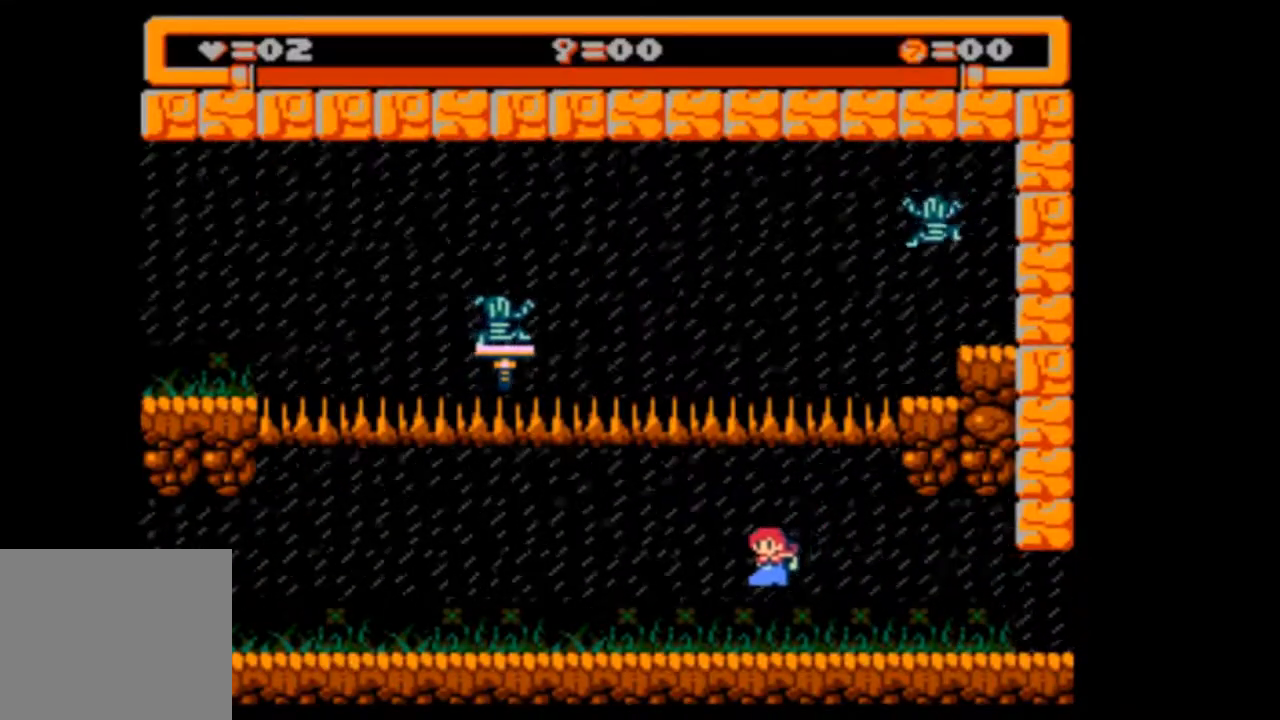
{"buttons": ["DPAD_DOWN", "DPAD_LEFT"], "events": []}
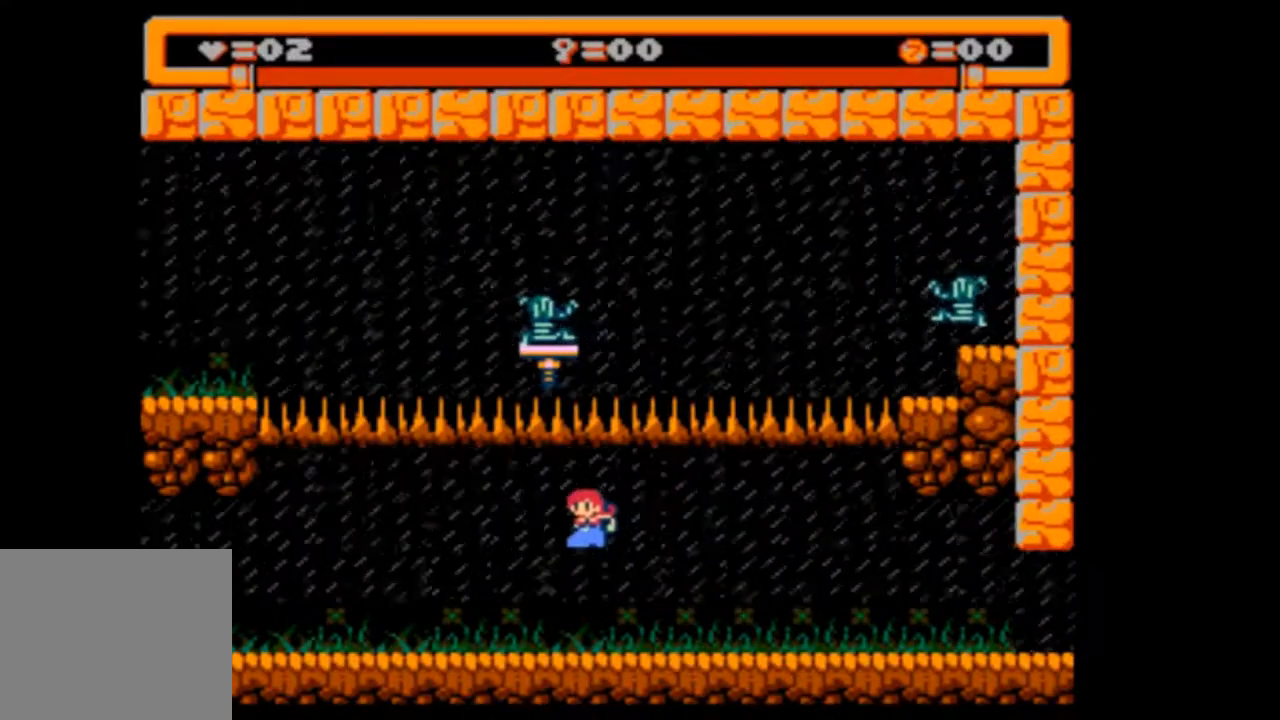
{"buttons": ["DPAD_DOWN", "DPAD_LEFT"], "events": []}
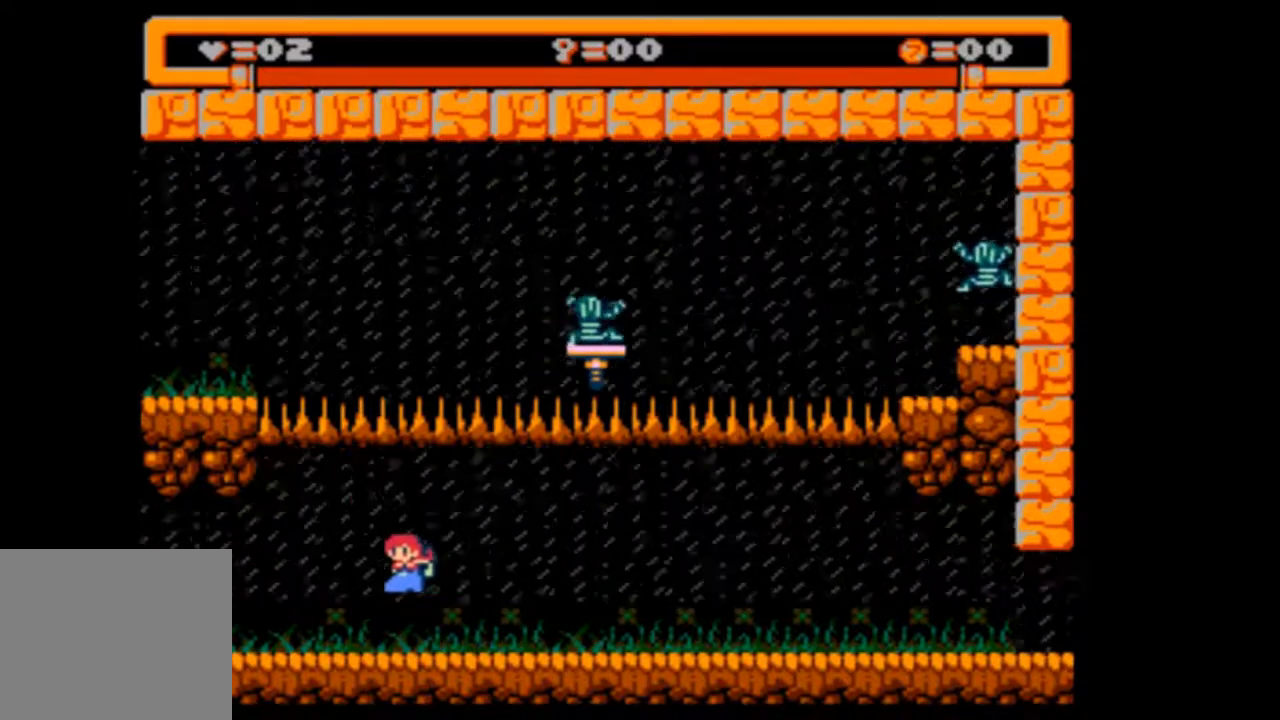
{"buttons": ["DPAD_DOWN", "DPAD_LEFT"], "events": []}
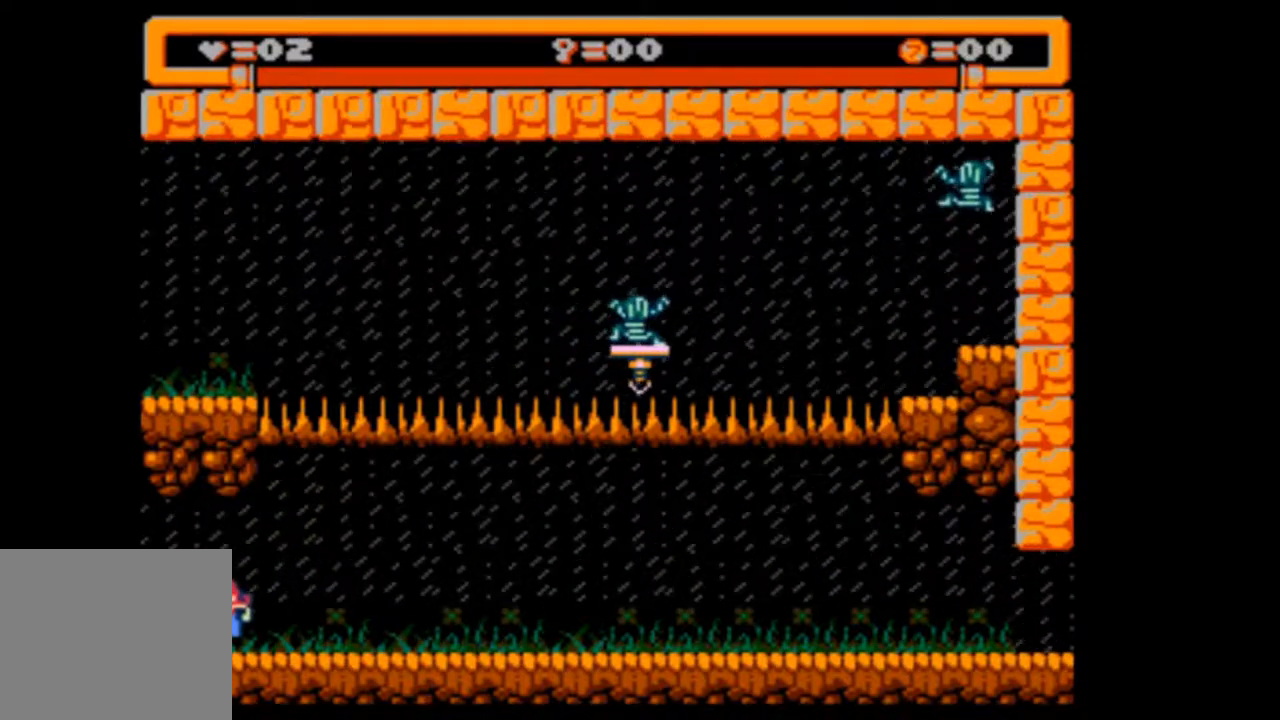
{"buttons": ["DPAD_LEFT"], "events": [[33, "CIRCLE", "down"], [100, "CIRCLE", "up"], [500, "DPAD_DOWN", "up"]]}
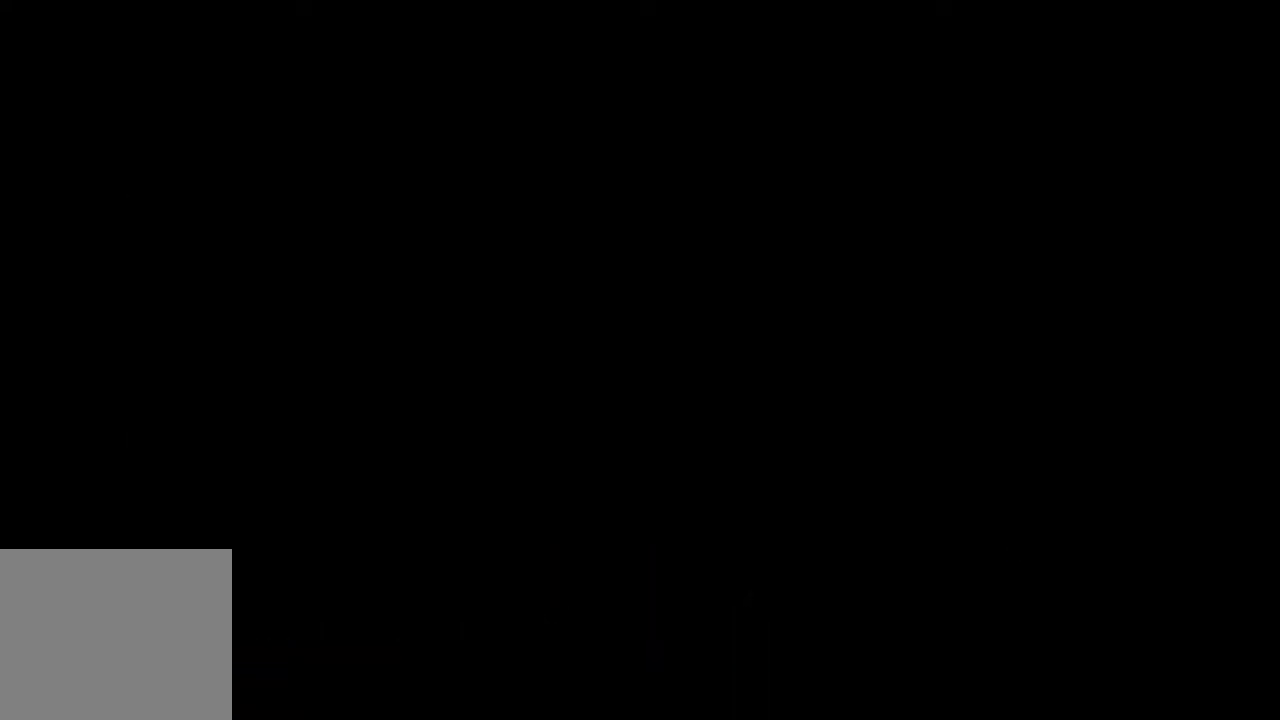
{"buttons": [], "events": [[33, "DPAD_LEFT", "up"], [333, "DPAD_LEFT", "down"], [433, "DPAD_LEFT", "up"]]}
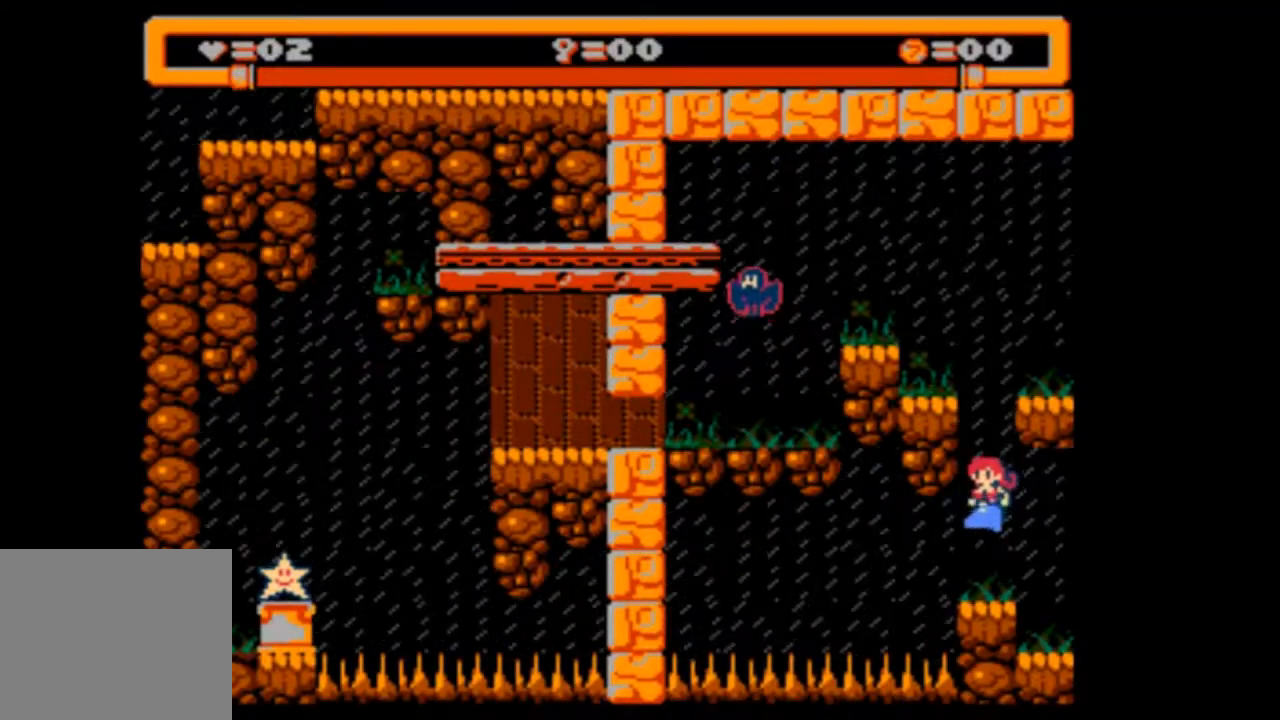
{"buttons": [], "events": []}
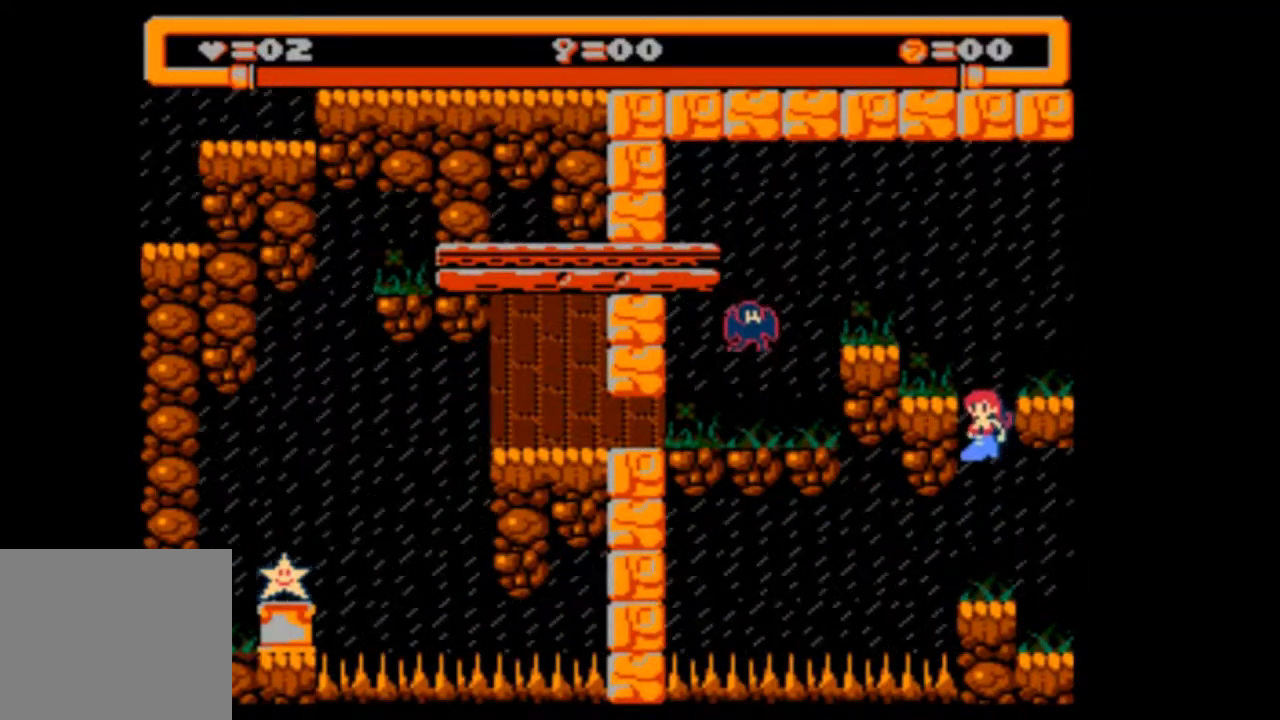
{"buttons": ["DPAD_LEFT"], "events": [[67, "DPAD_RIGHT", "down"], [200, "DPAD_RIGHT", "up"], [433, "DPAD_LEFT", "down"]]}
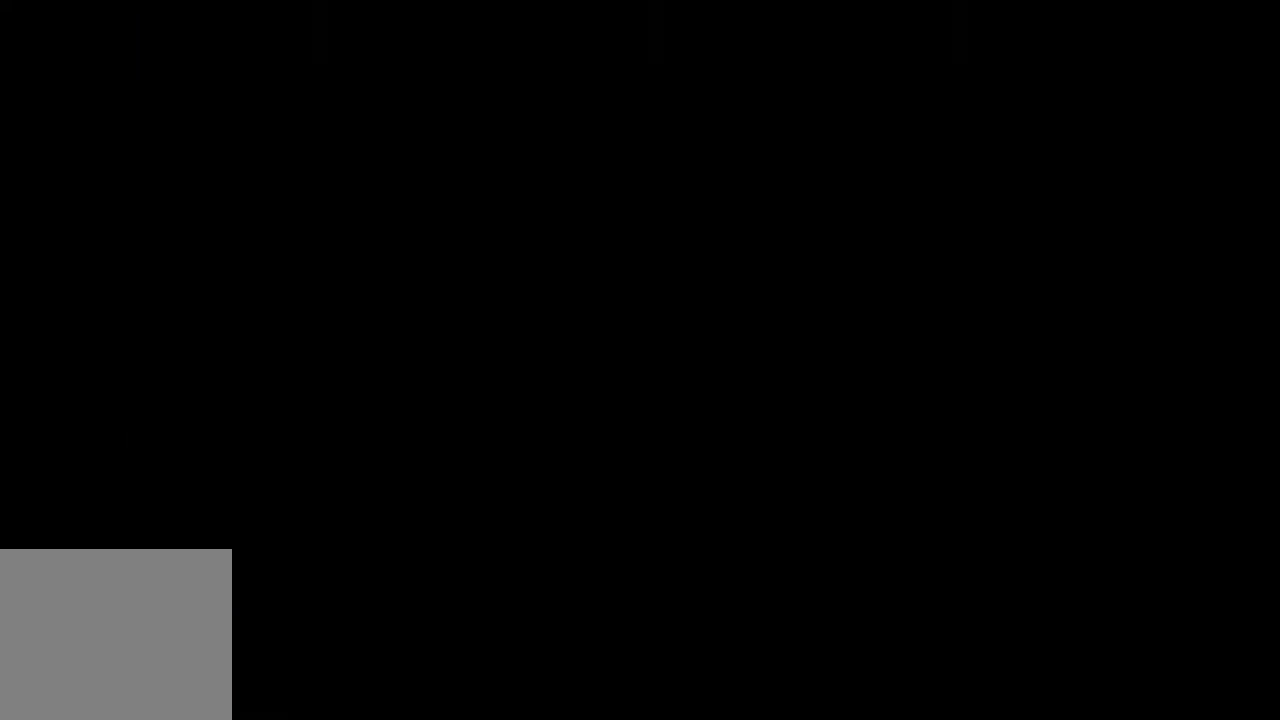
{"buttons": [], "events": [[333, "DPAD_LEFT", "up"]]}
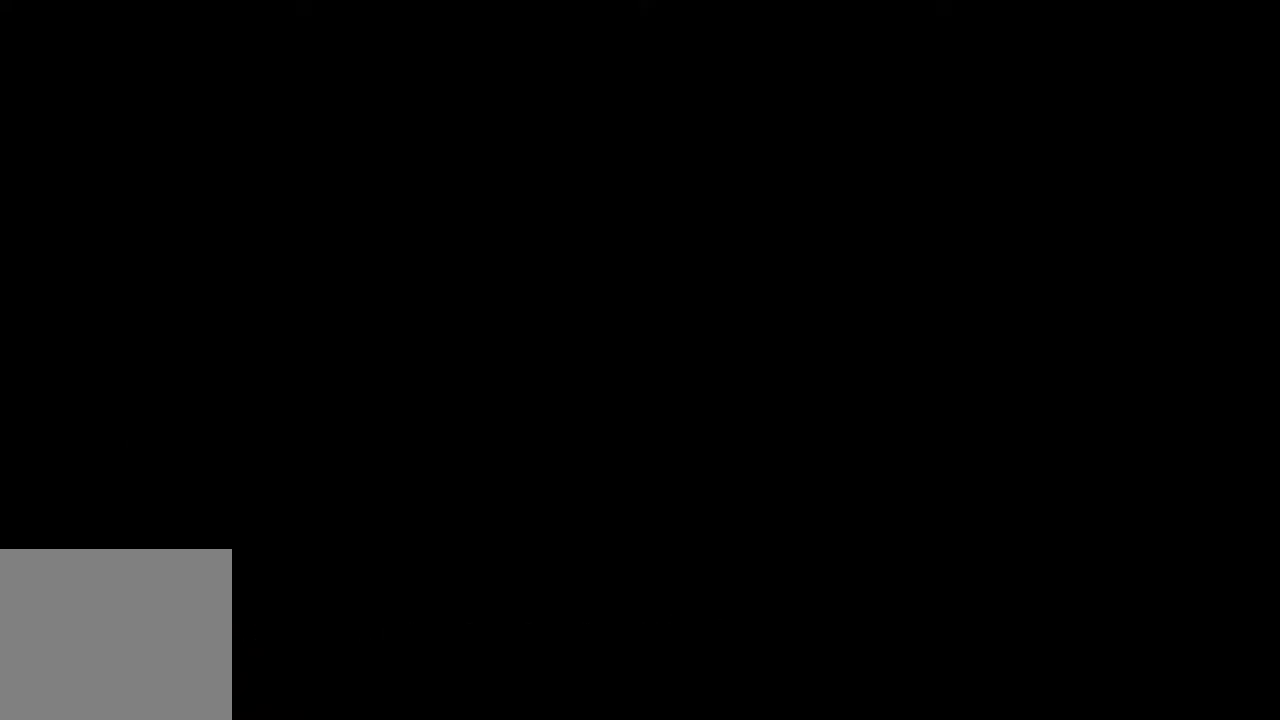
{"buttons": ["DPAD_LEFT"], "events": [[67, "DPAD_LEFT", "down"]]}
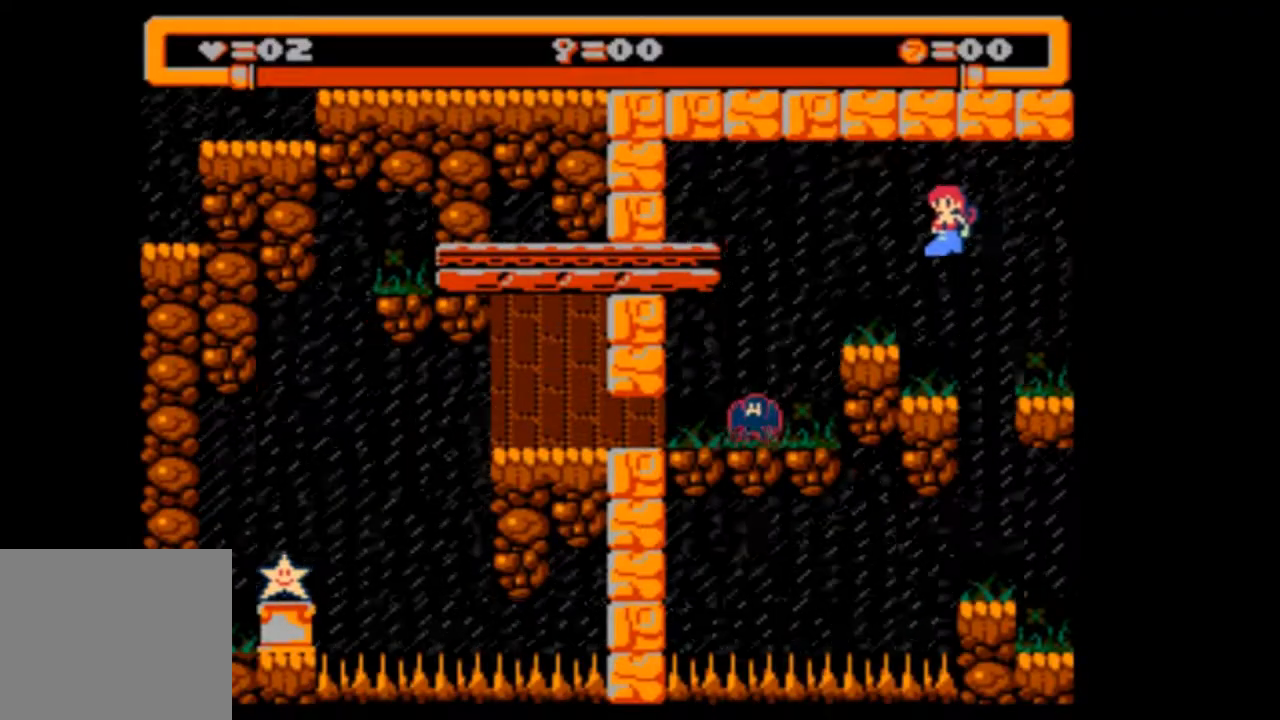
{"buttons": [], "events": [[233, "DPAD_LEFT", "up"]]}
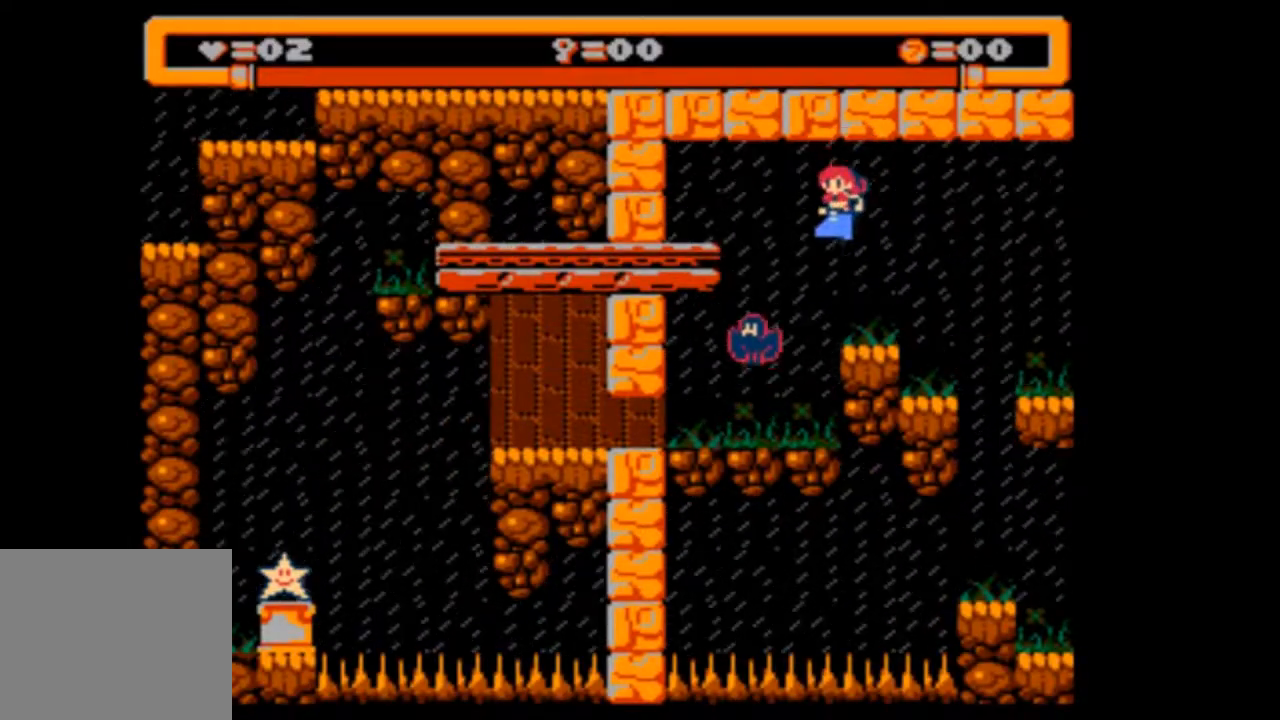
{"buttons": ["DPAD_DOWN"], "events": [[467, "DPAD_DOWN", "down"]]}
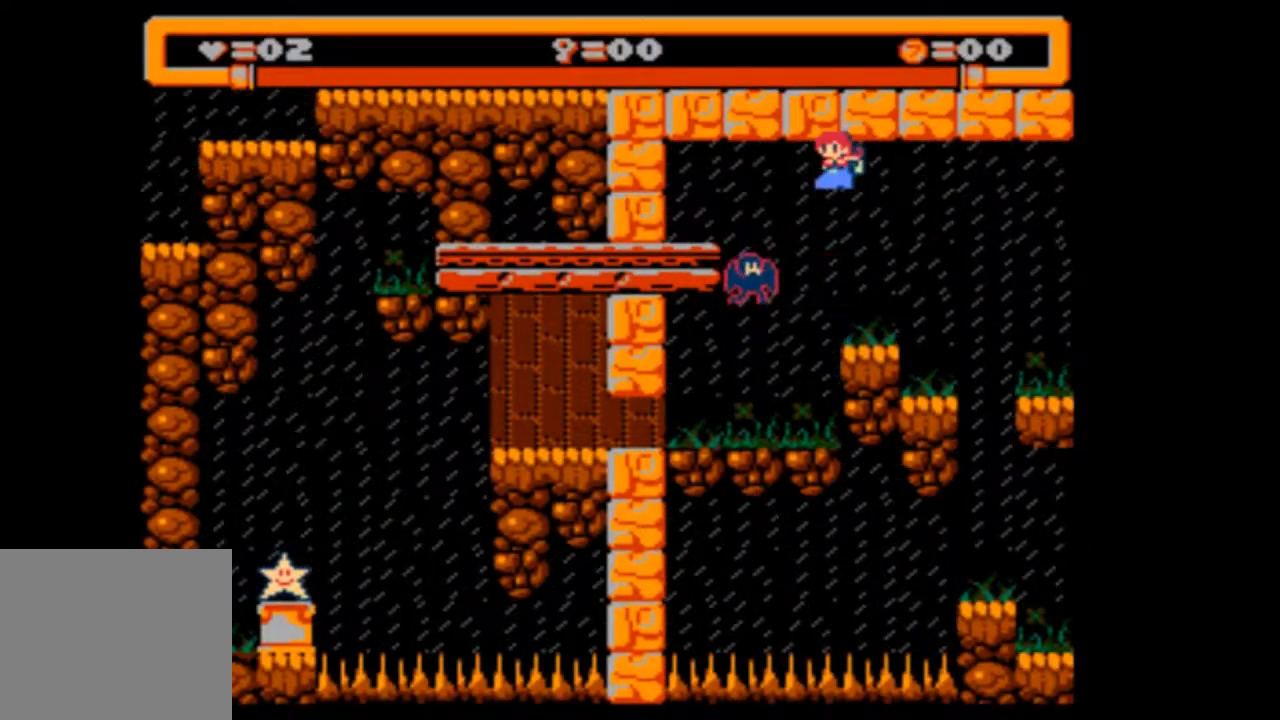
{"buttons": ["DPAD_DOWN"], "events": []}
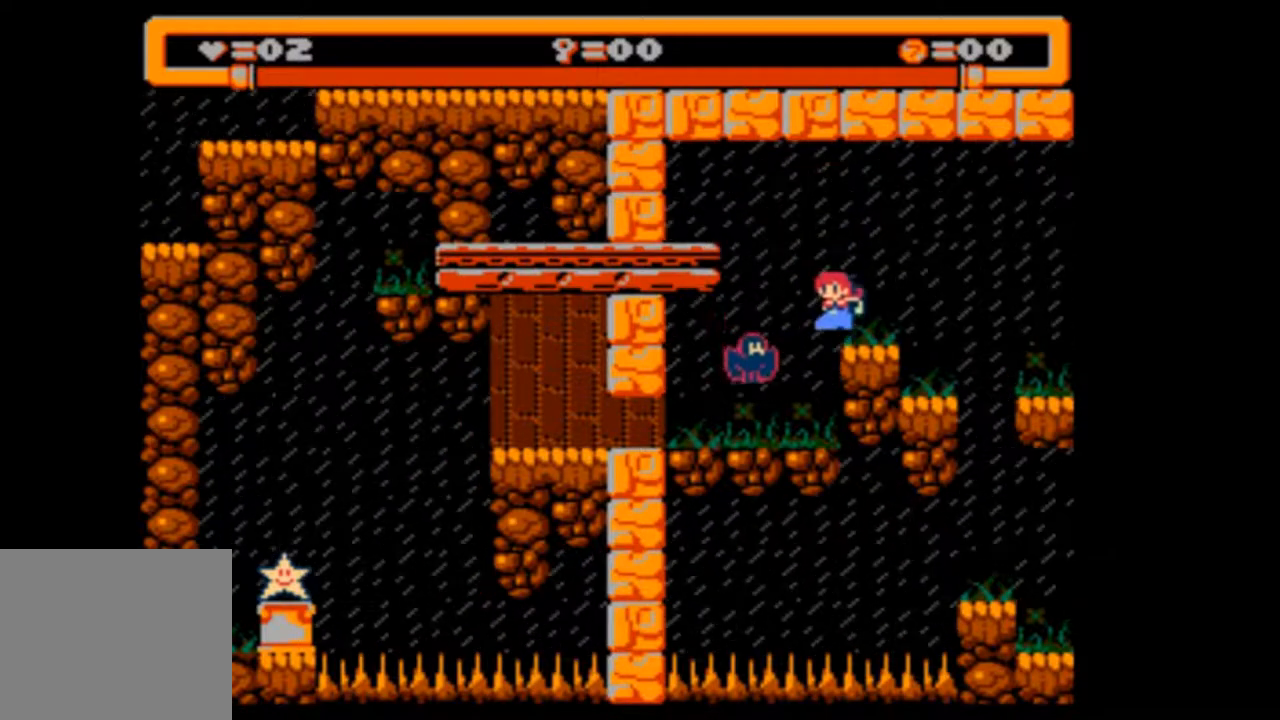
{"buttons": ["DPAD_DOWN"], "events": []}
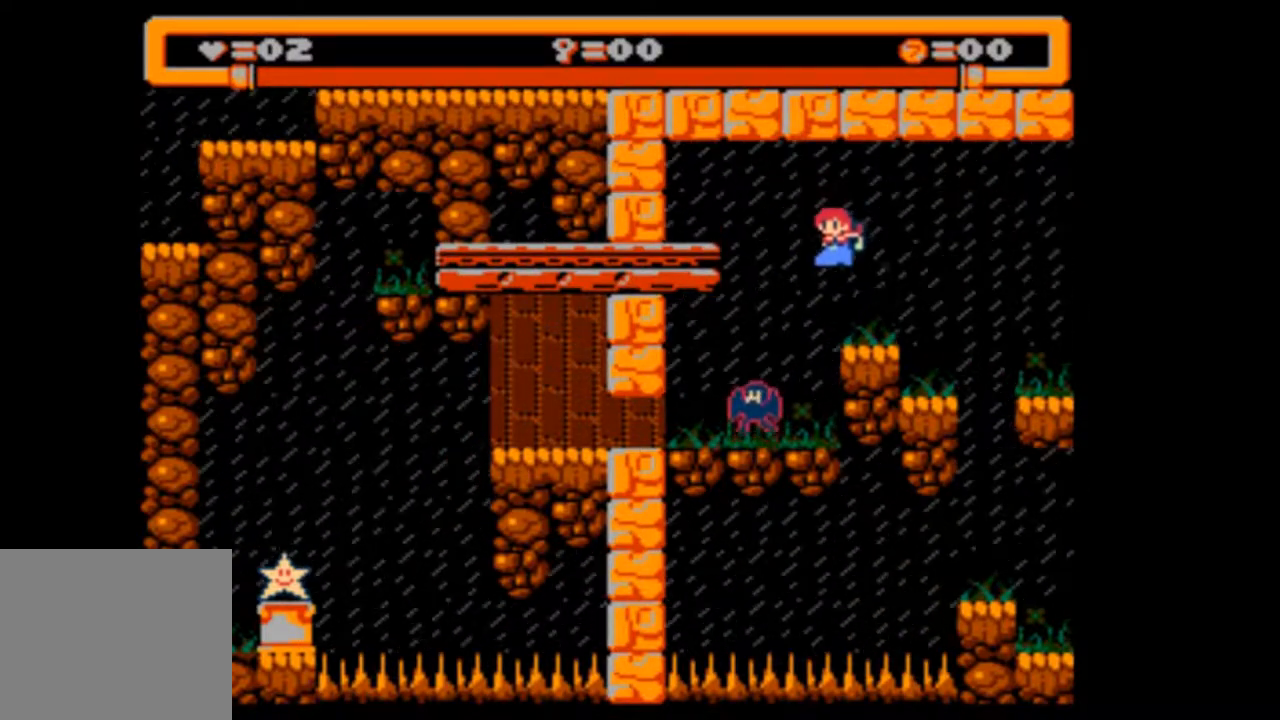
{"buttons": ["DPAD_DOWN"], "events": [[167, "DPAD_LEFT", "down"], [433, "DPAD_LEFT", "up"]]}
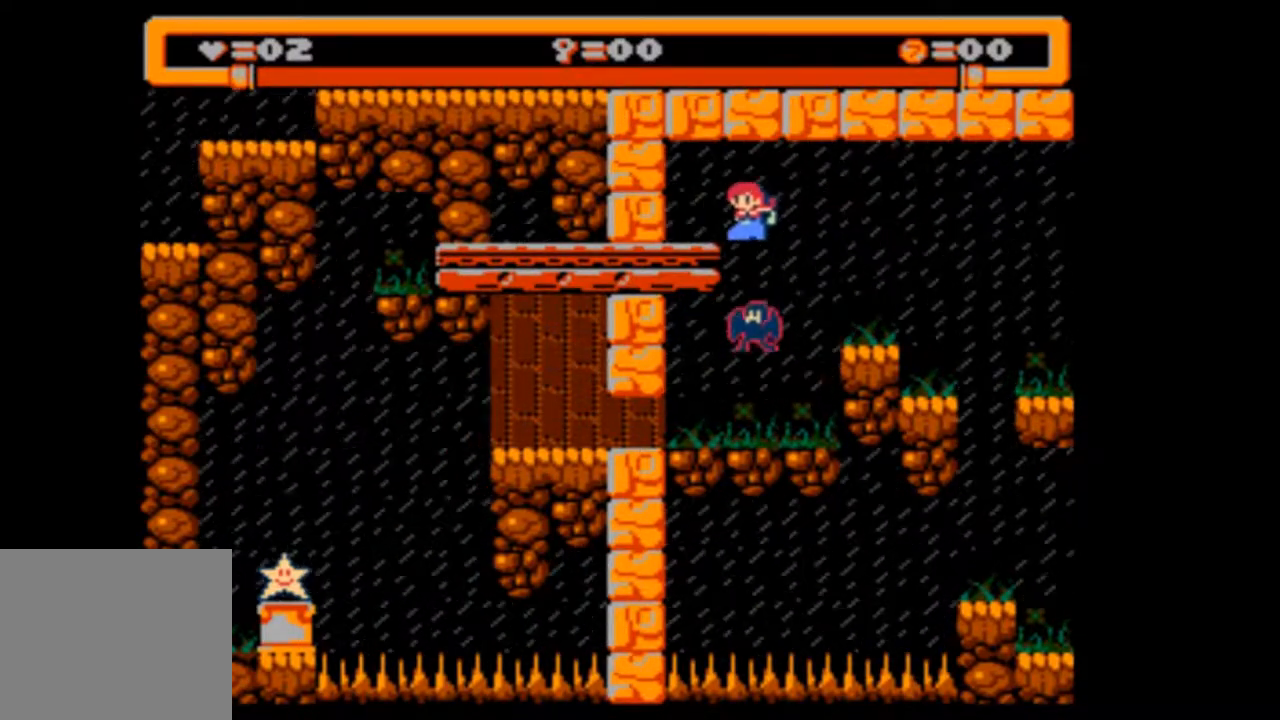
{"buttons": ["DPAD_DOWN"], "events": []}
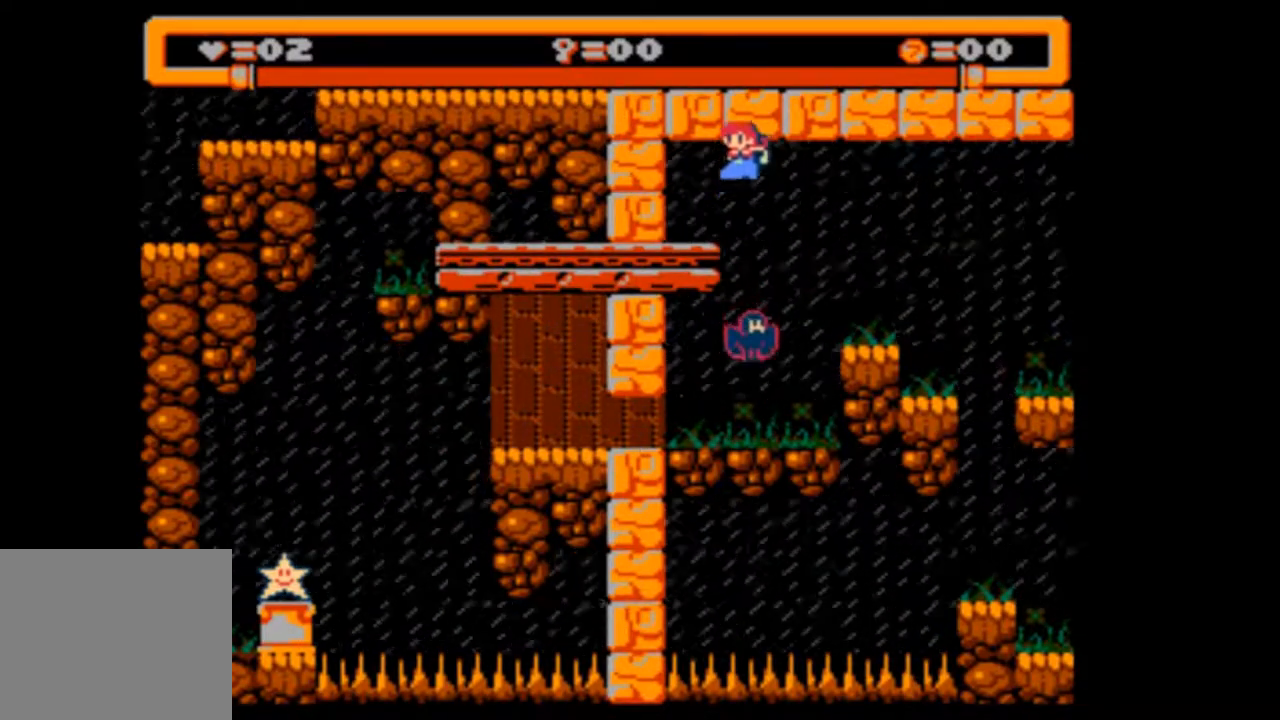
{"buttons": ["DPAD_DOWN", "DPAD_LEFT"], "events": [[400, "DPAD_LEFT", "down"]]}
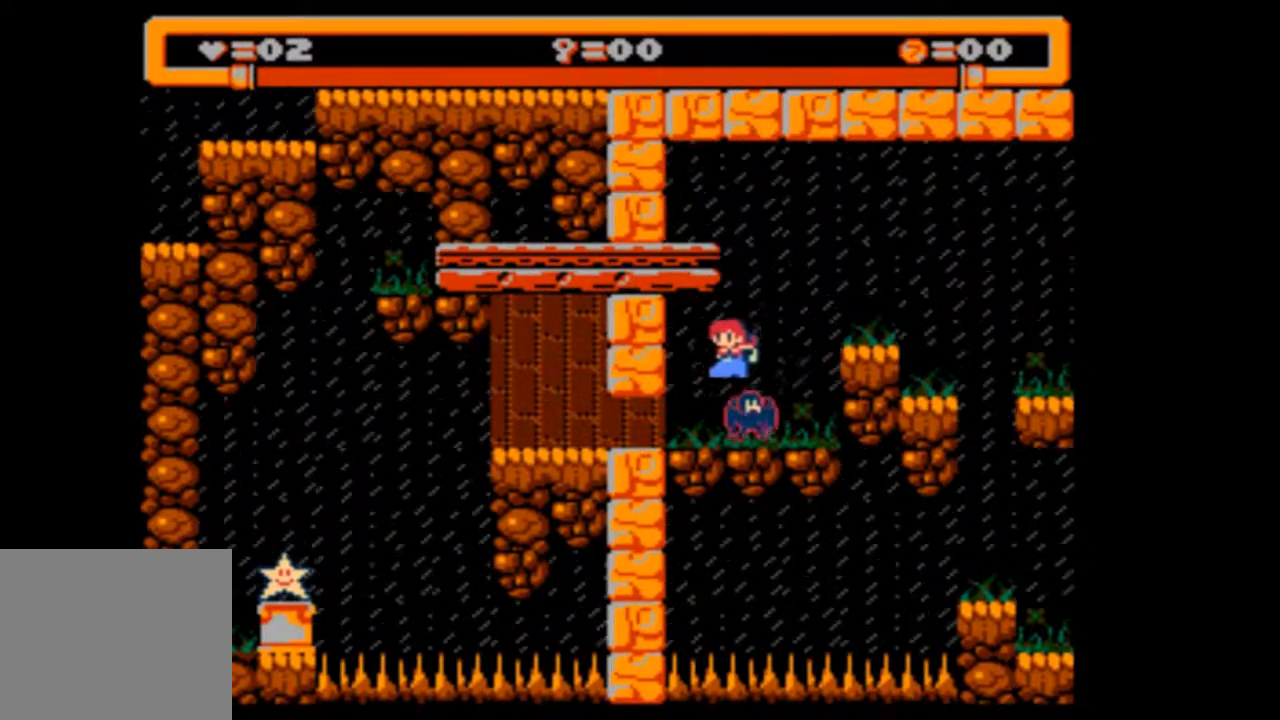
{"buttons": ["DPAD_DOWN", "DPAD_LEFT"], "events": []}
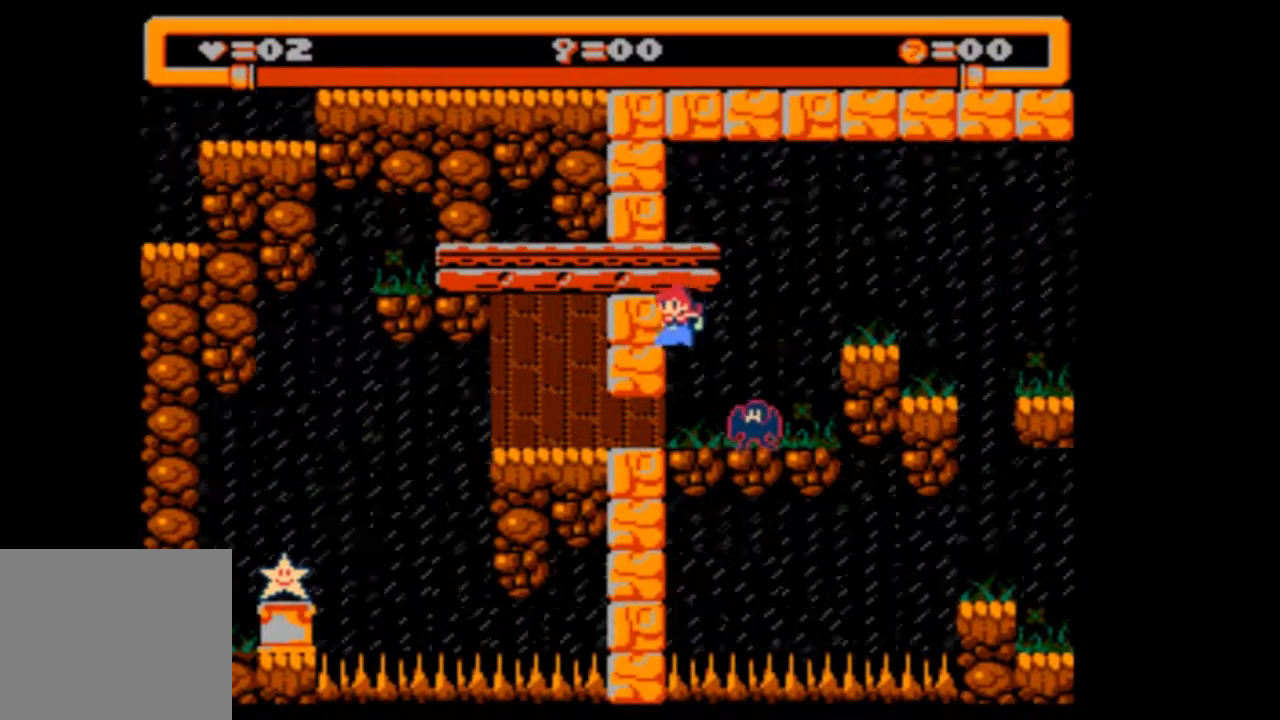
{"buttons": ["DPAD_DOWN", "DPAD_LEFT"], "events": []}
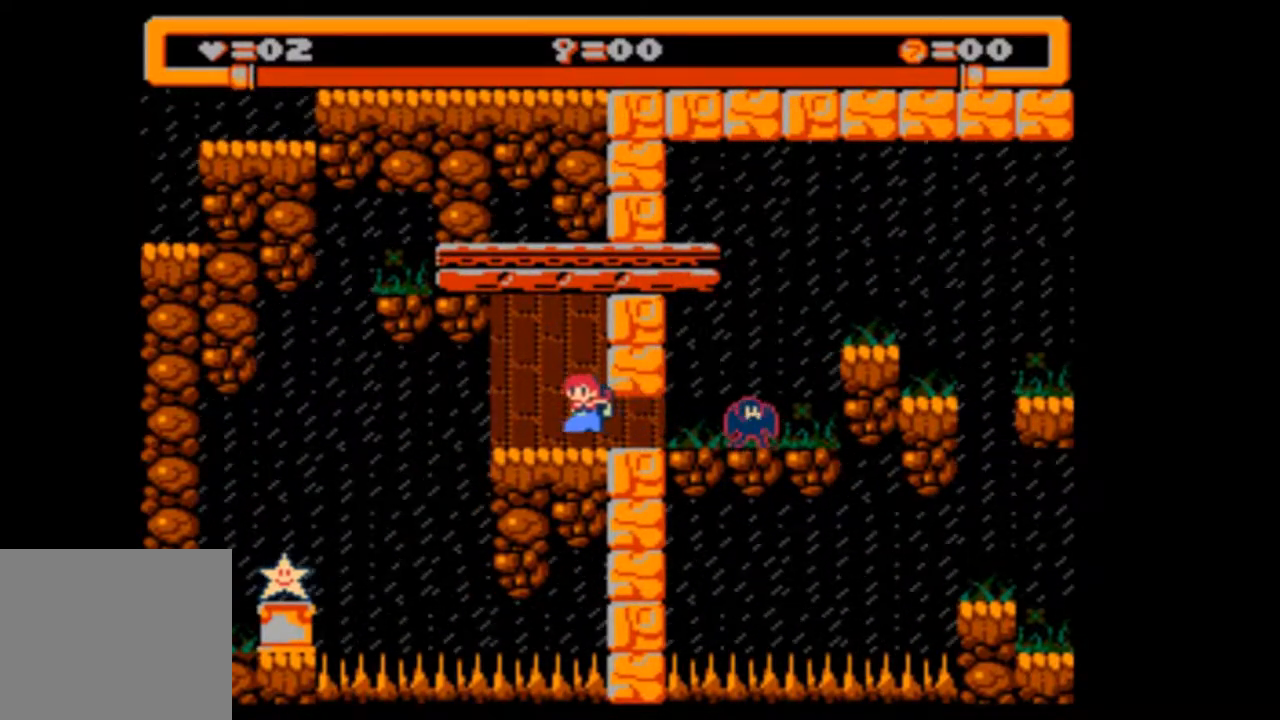
{"buttons": [], "events": [[67, "DPAD_DOWN", "up"], [100, "DPAD_LEFT", "up"]]}
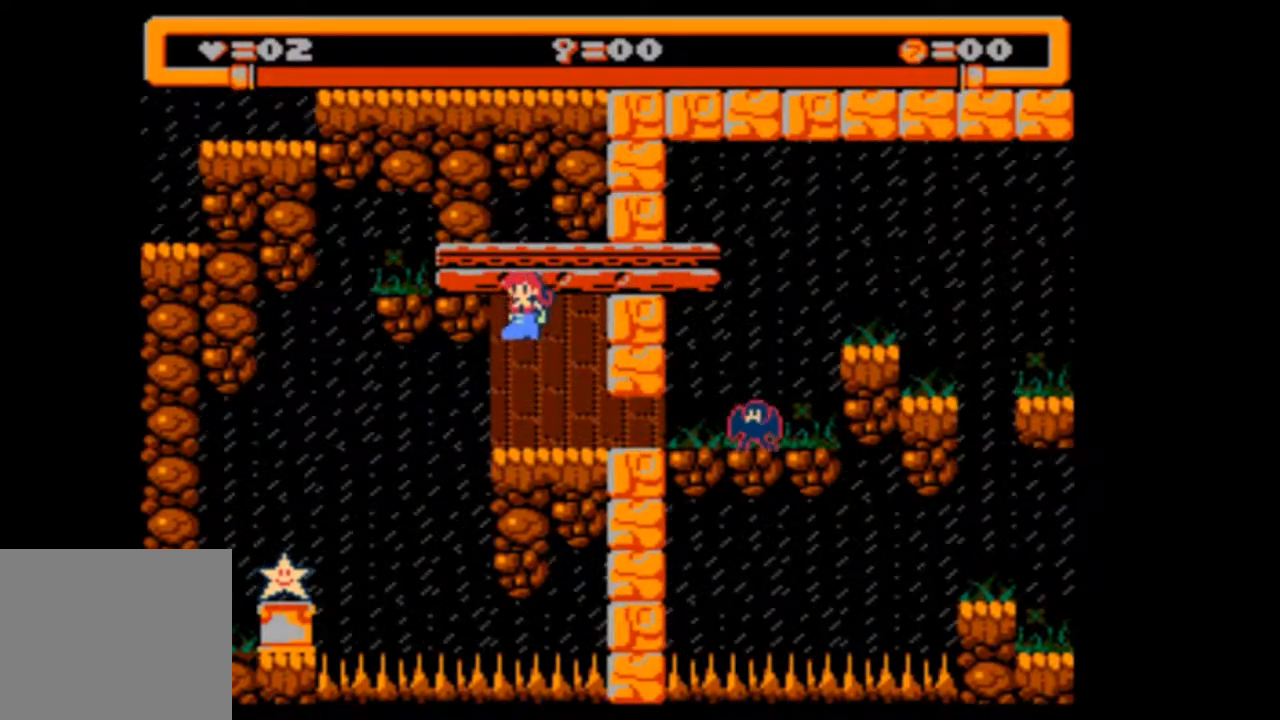
{"buttons": [], "events": [[67, "DPAD_LEFT", "down"], [167, "DPAD_LEFT", "up"]]}
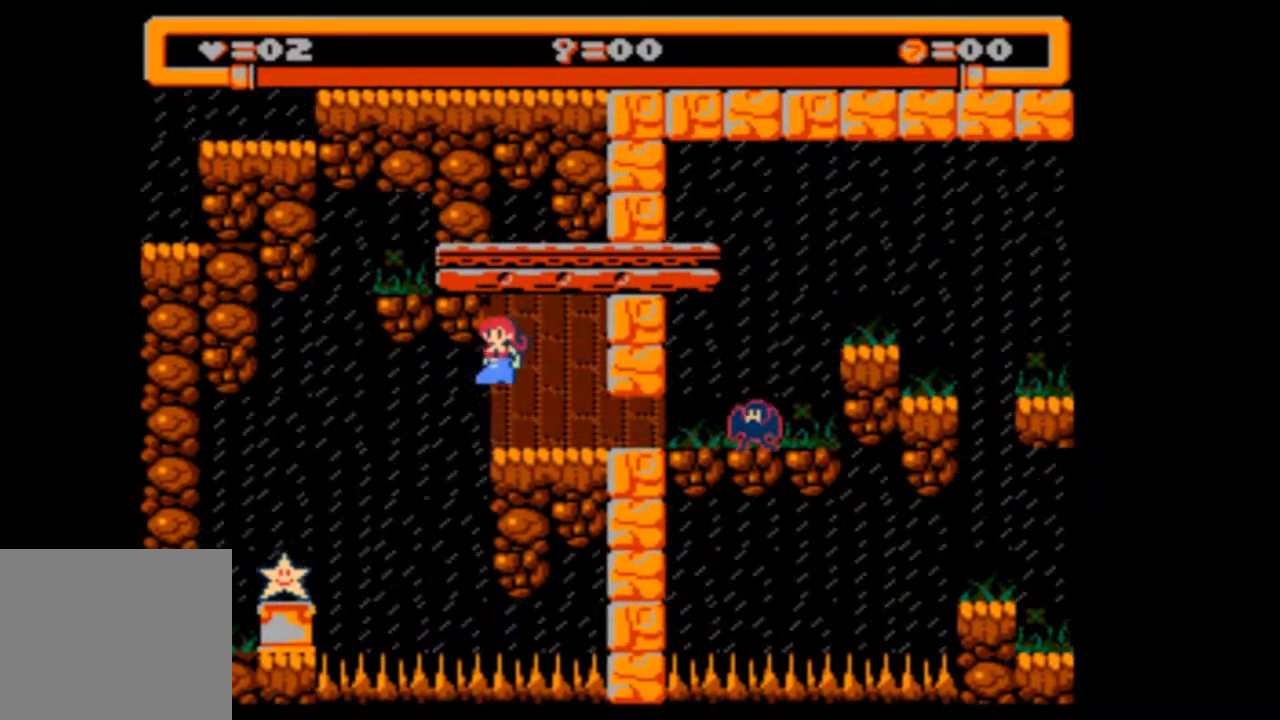
{"buttons": ["DPAD_LEFT"], "events": [[300, "DPAD_LEFT", "down"]]}
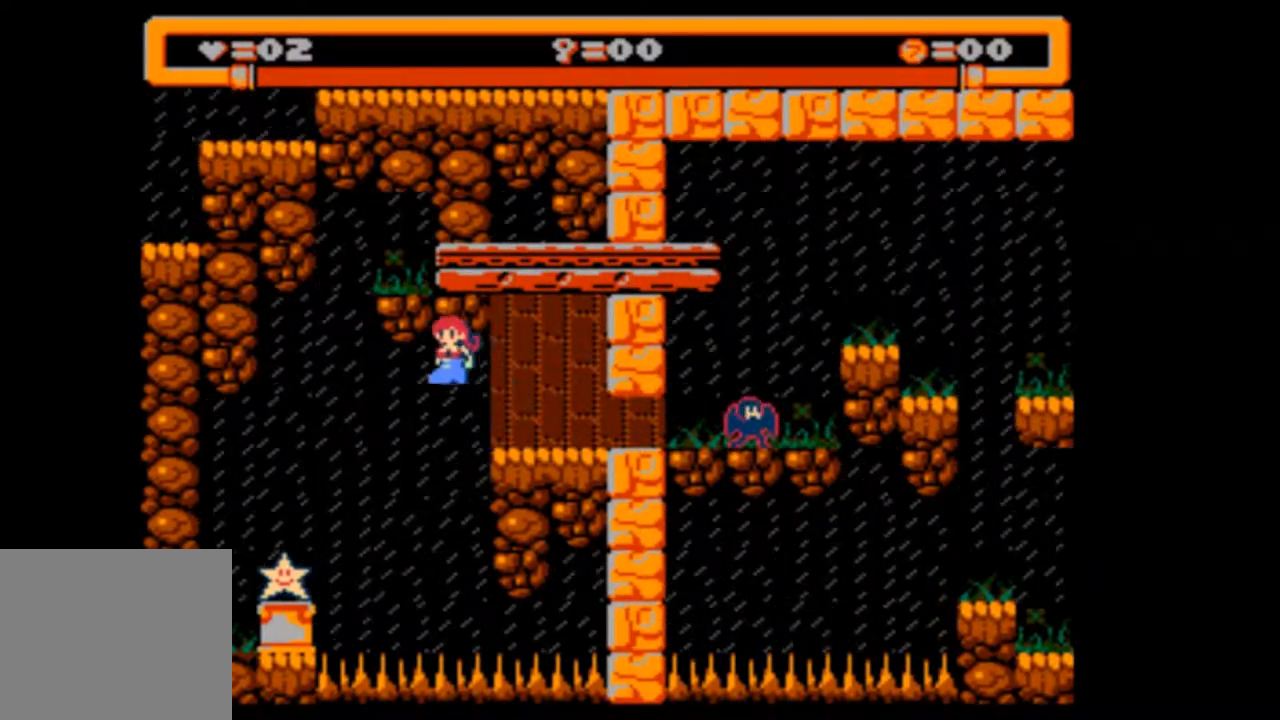
{"buttons": [], "events": [[367, "DPAD_LEFT", "up"]]}